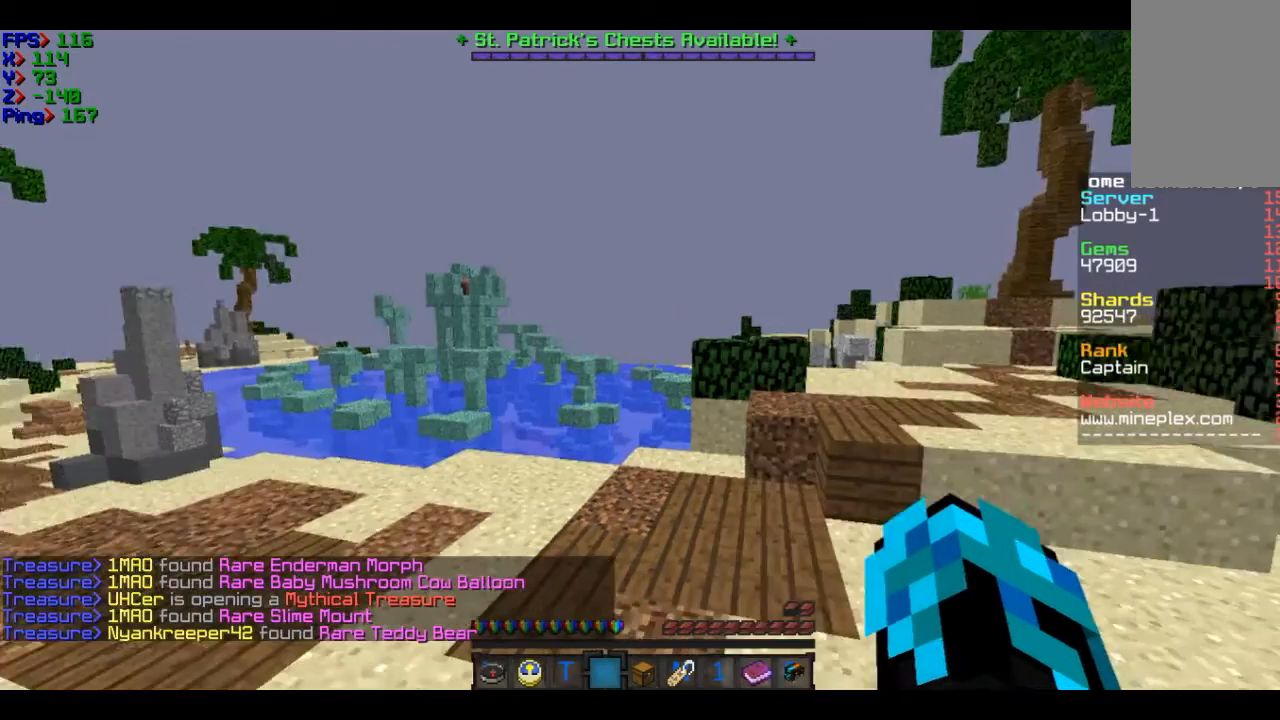
Gameplay with keyboard and mouse; each line is a JSON object with the keys and mouse buttons held at the frame after it. "events" lists presses ("down") and releases ("up") of "a", "d", "s", "w", "mouse_left" and "mouse_right" between this image and that frame as [ms after this image, input, new state], when the widget could be followed in between. "mouse_left", "mouse_right" = the "left", "right" buttons of the "mouse" list. No other keys are recorded. Fast repeated clicks can show as one long hold. Mouse movement is not recorded.
{"keys": [], "mouse": [], "events": [[201, "w", "down"], [401, "w", "up"]]}
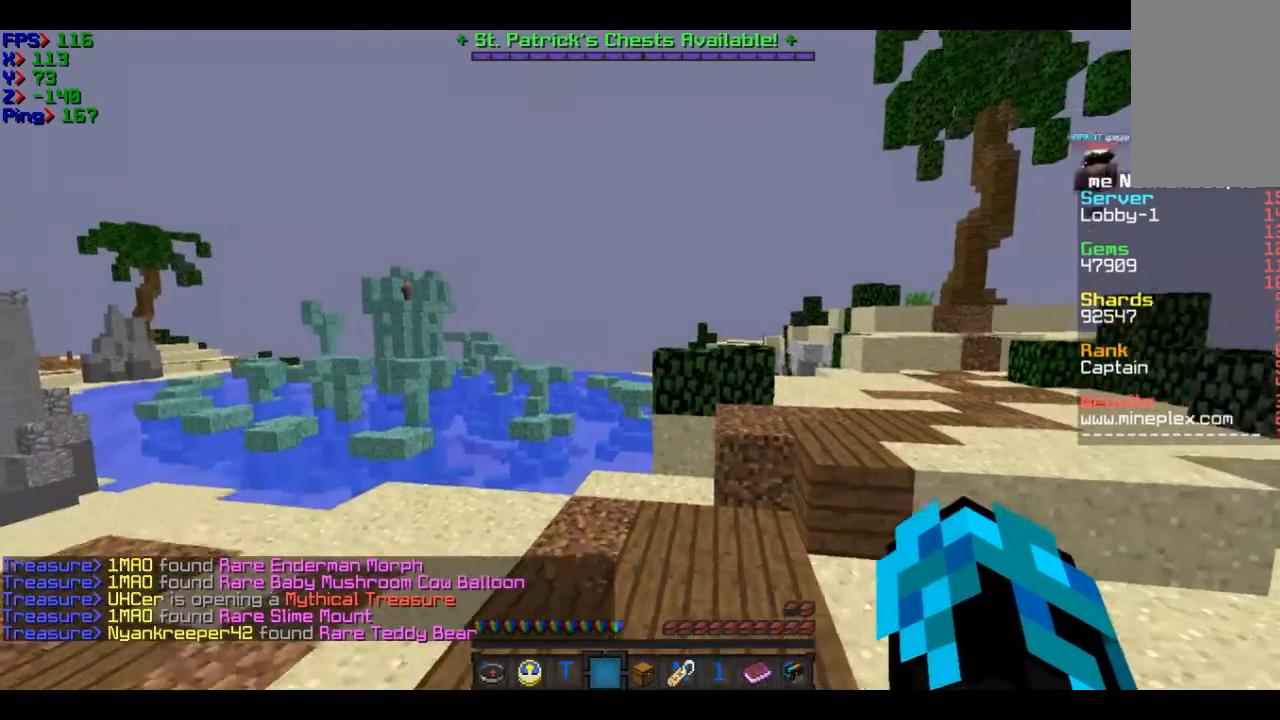
{"keys": [], "mouse": [], "events": [[200, "w", "down"], [400, "w", "up"]]}
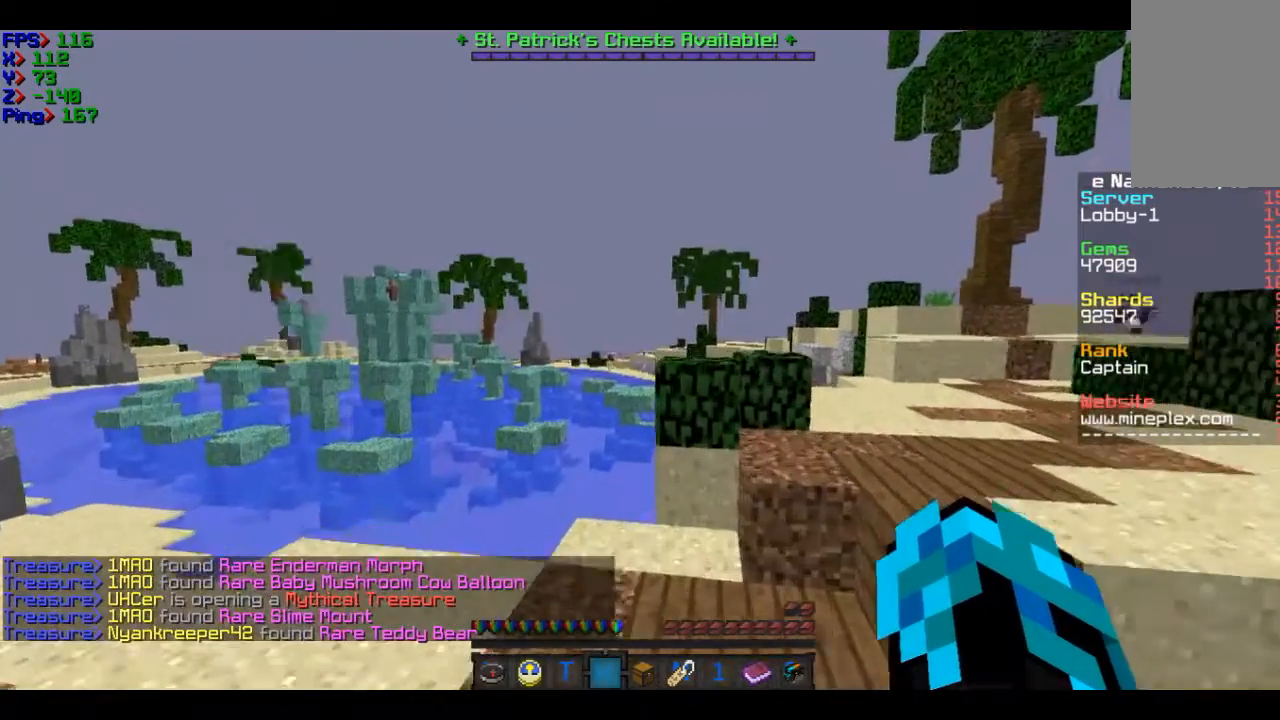
{"keys": [], "mouse": [], "events": [[101, "w", "down"], [401, "w", "up"]]}
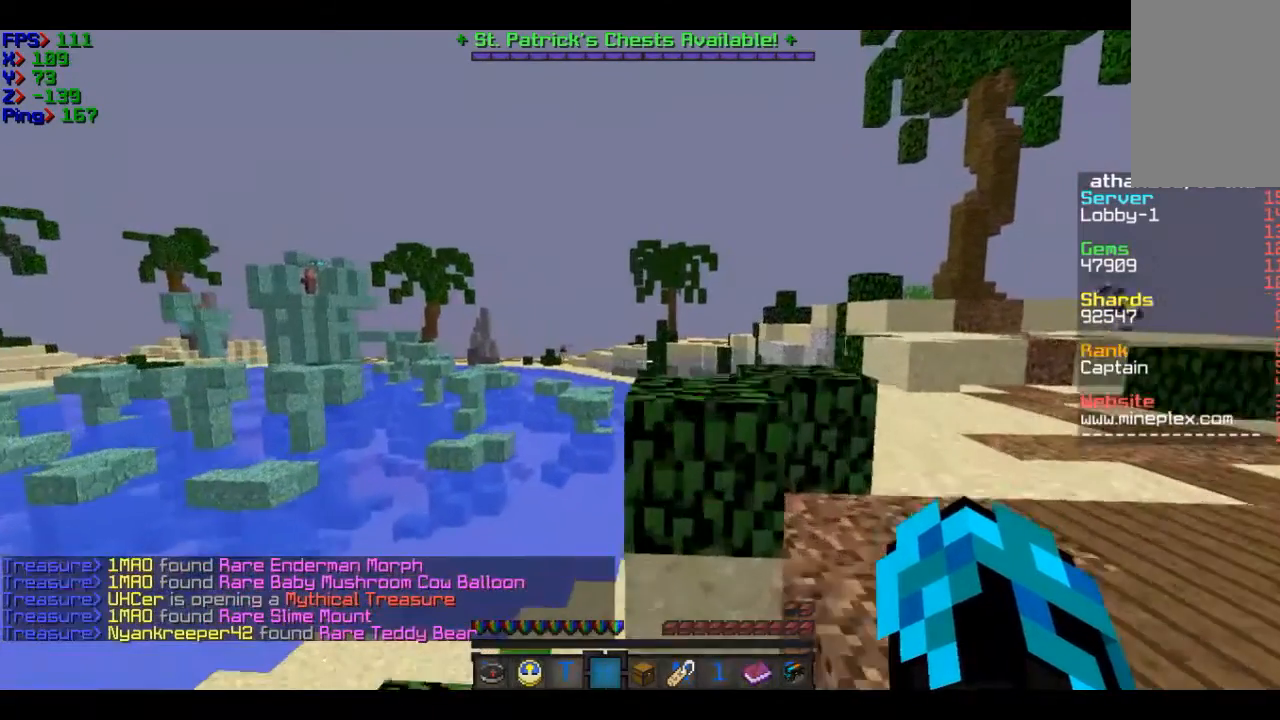
{"keys": [], "mouse": [], "events": [[100, "w", "down"], [200, "w", "up"], [300, "a", "down"], [400, "a", "up"]]}
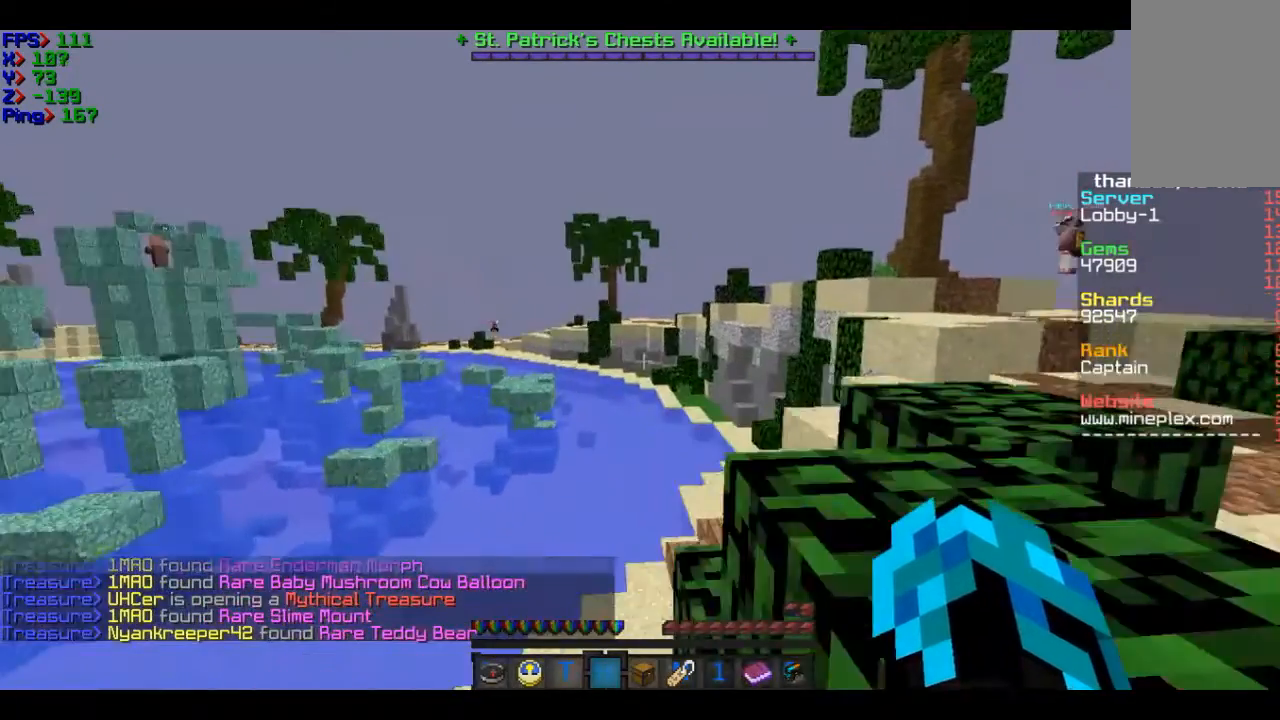
{"keys": [], "mouse": [], "events": [[100, "w", "down"], [301, "d", "down"], [401, "d", "up"], [401, "w", "up"]]}
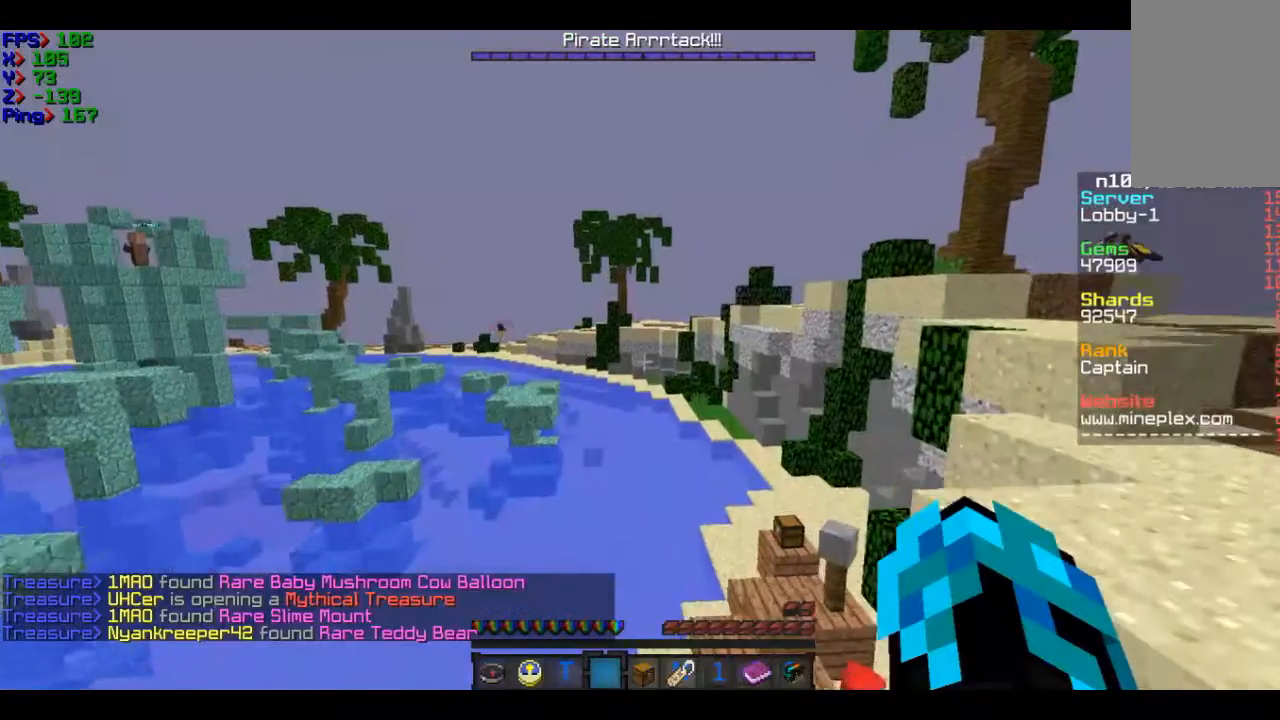
{"keys": [], "mouse": [], "events": []}
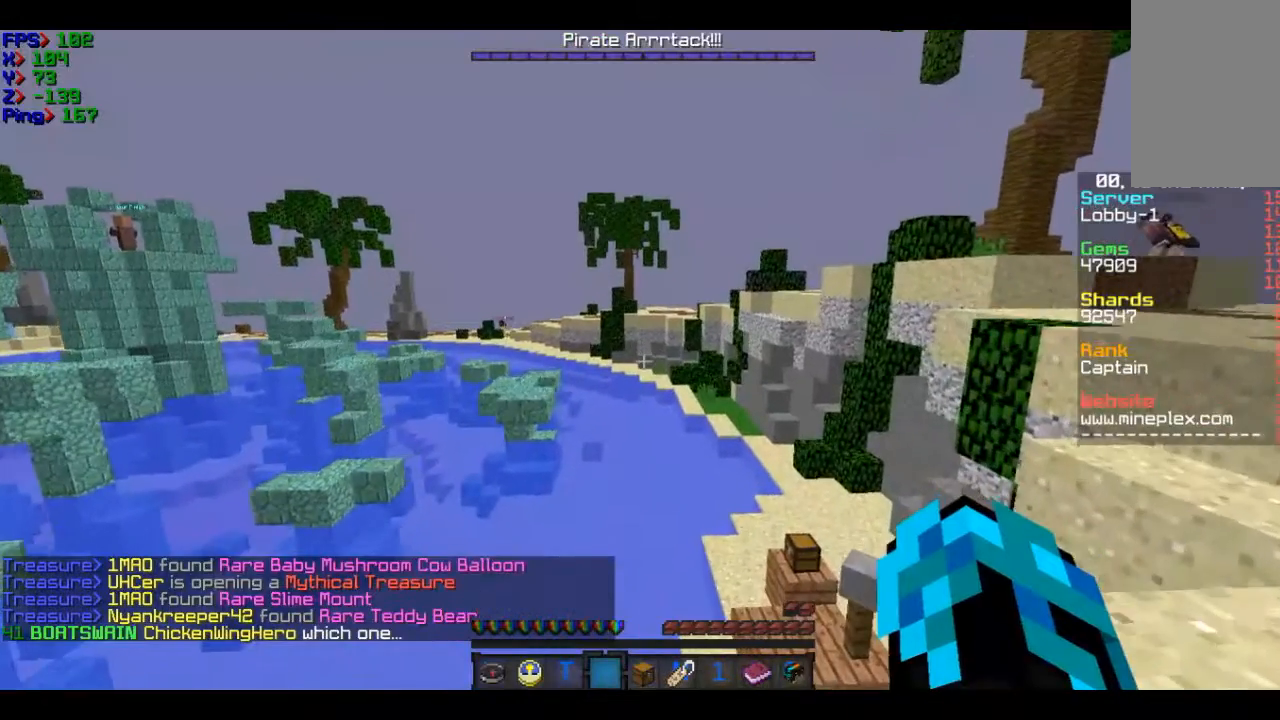
{"keys": [], "mouse": [], "events": [[101, "w", "down"], [301, "w", "up"]]}
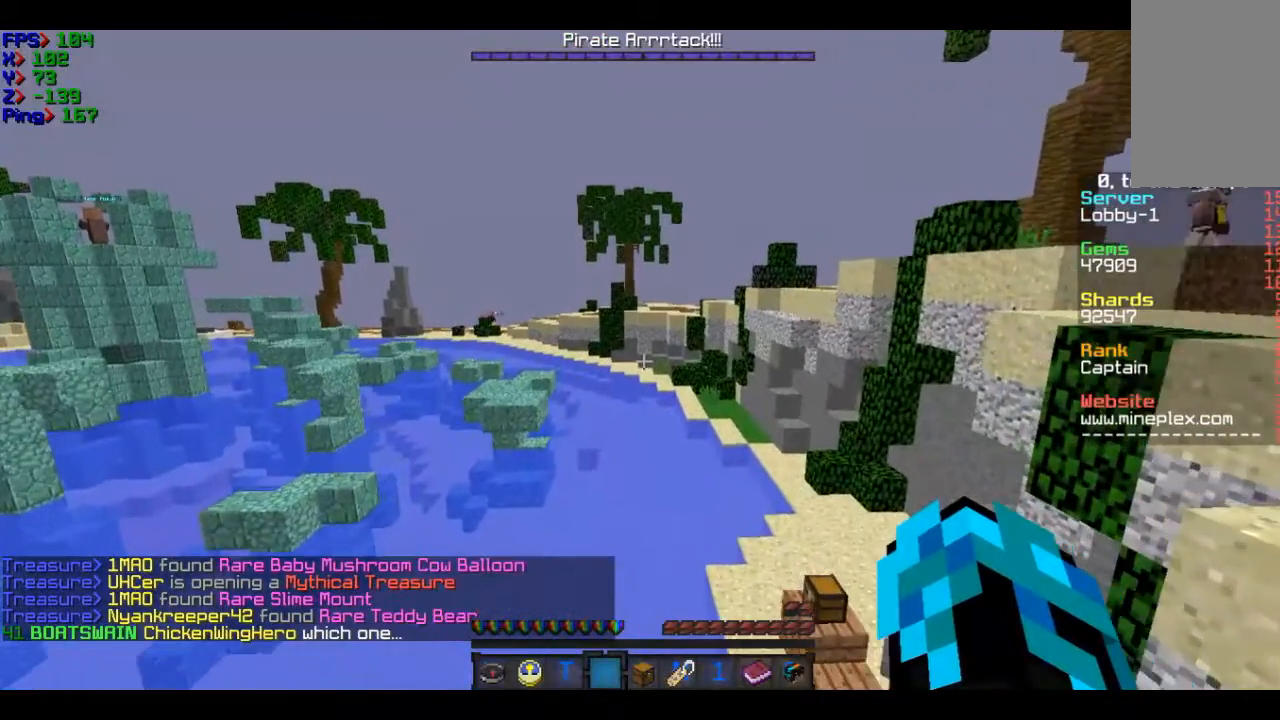
{"keys": ["a"], "mouse": [], "events": [[500, "a", "down"]]}
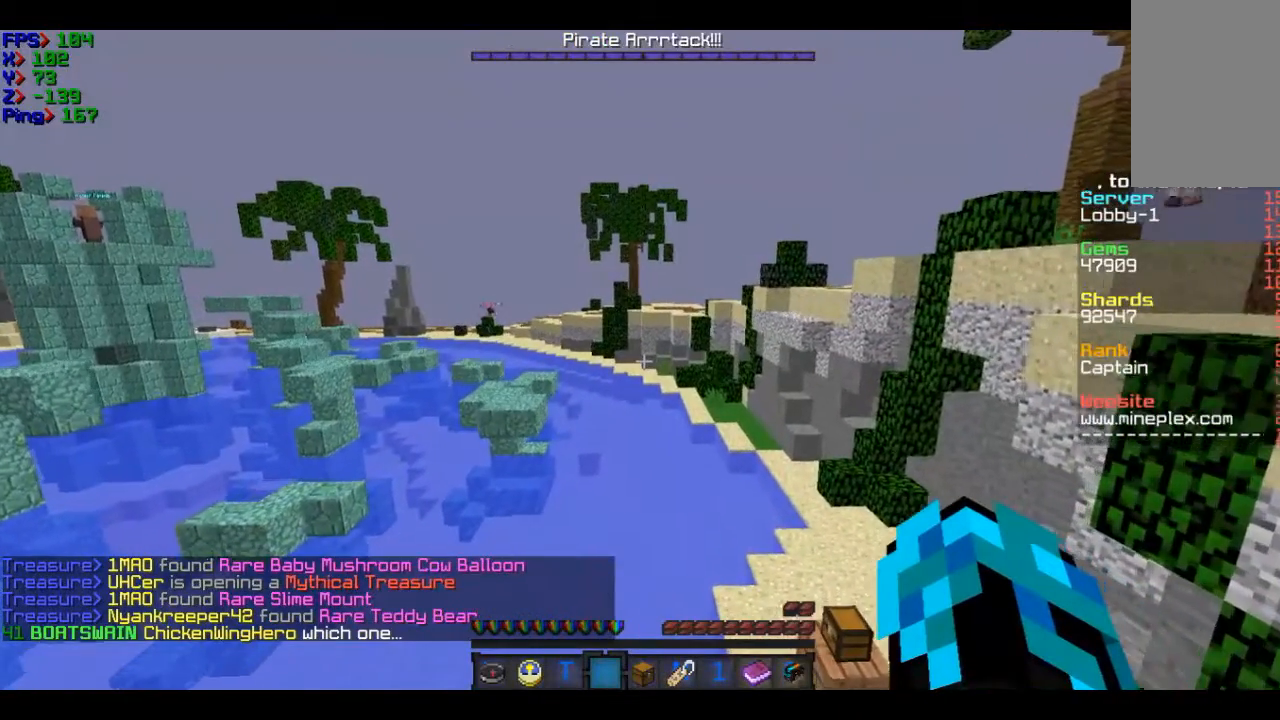
{"keys": [], "mouse": [], "events": [[101, "a", "up"], [301, "w", "down"], [501, "w", "up"]]}
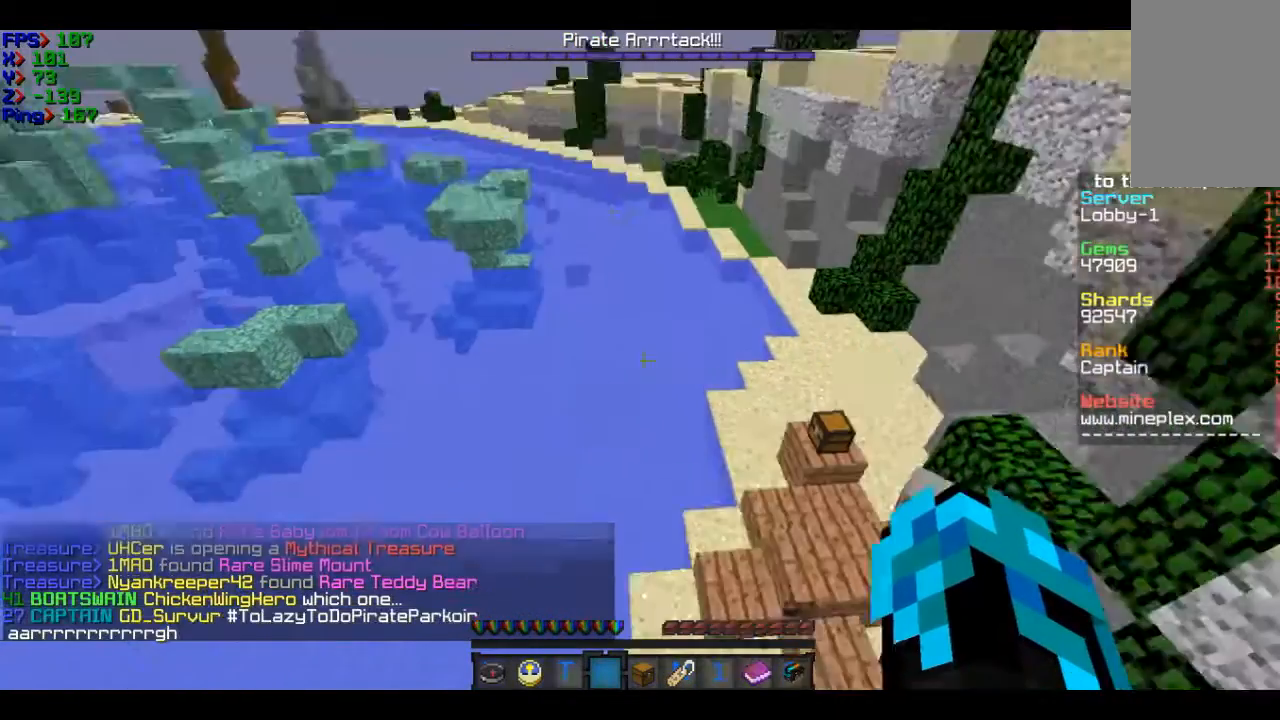
{"keys": [], "mouse": [], "events": []}
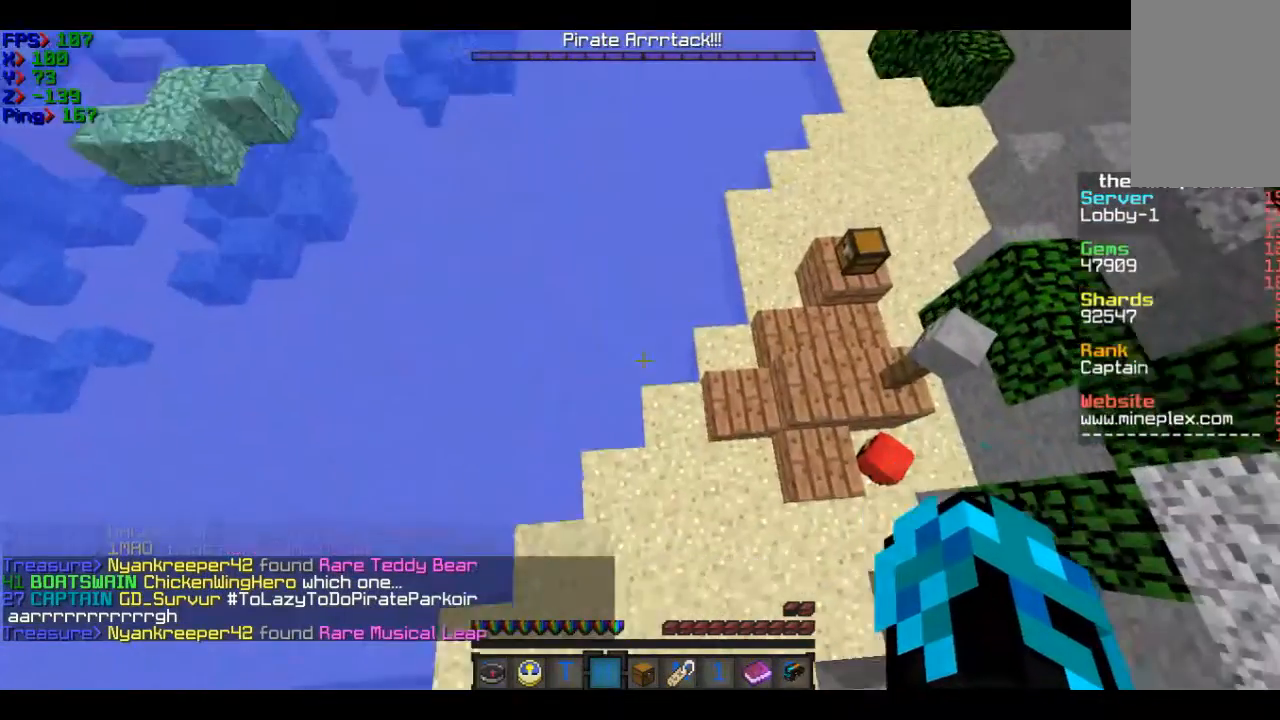
{"keys": [], "mouse": [], "events": []}
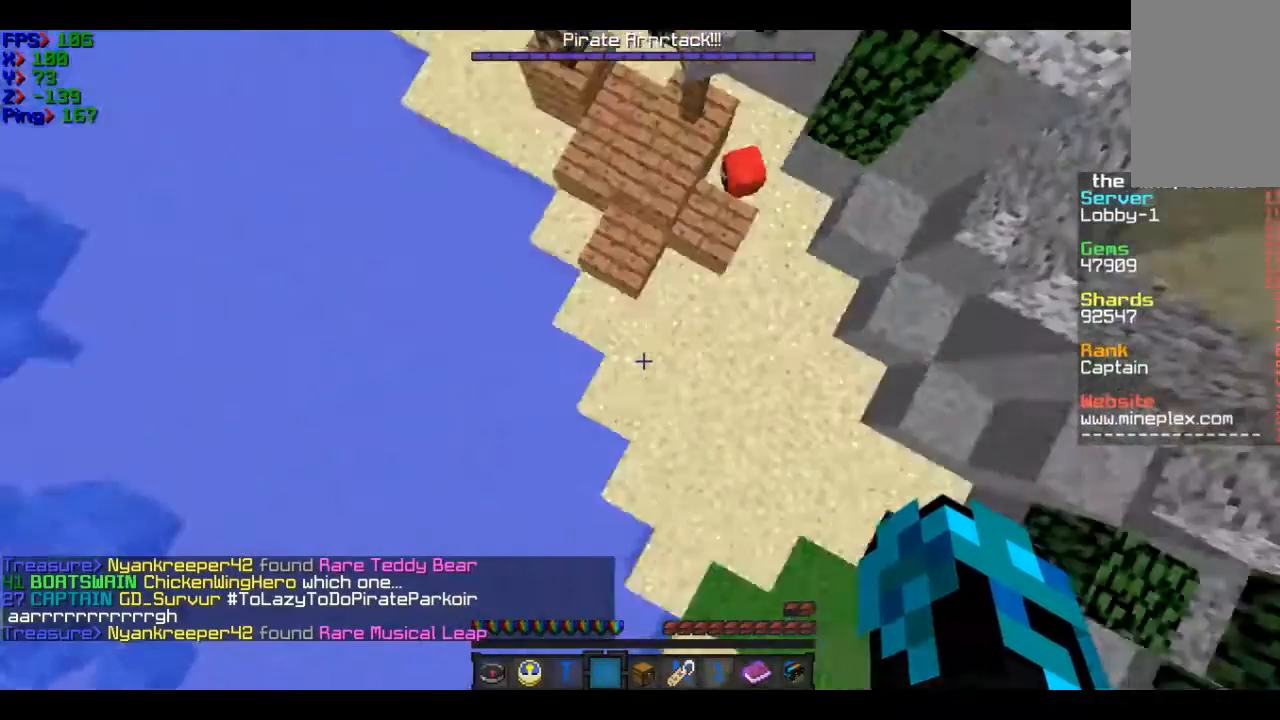
{"keys": ["w"], "mouse": [], "events": [[300, "w", "down"]]}
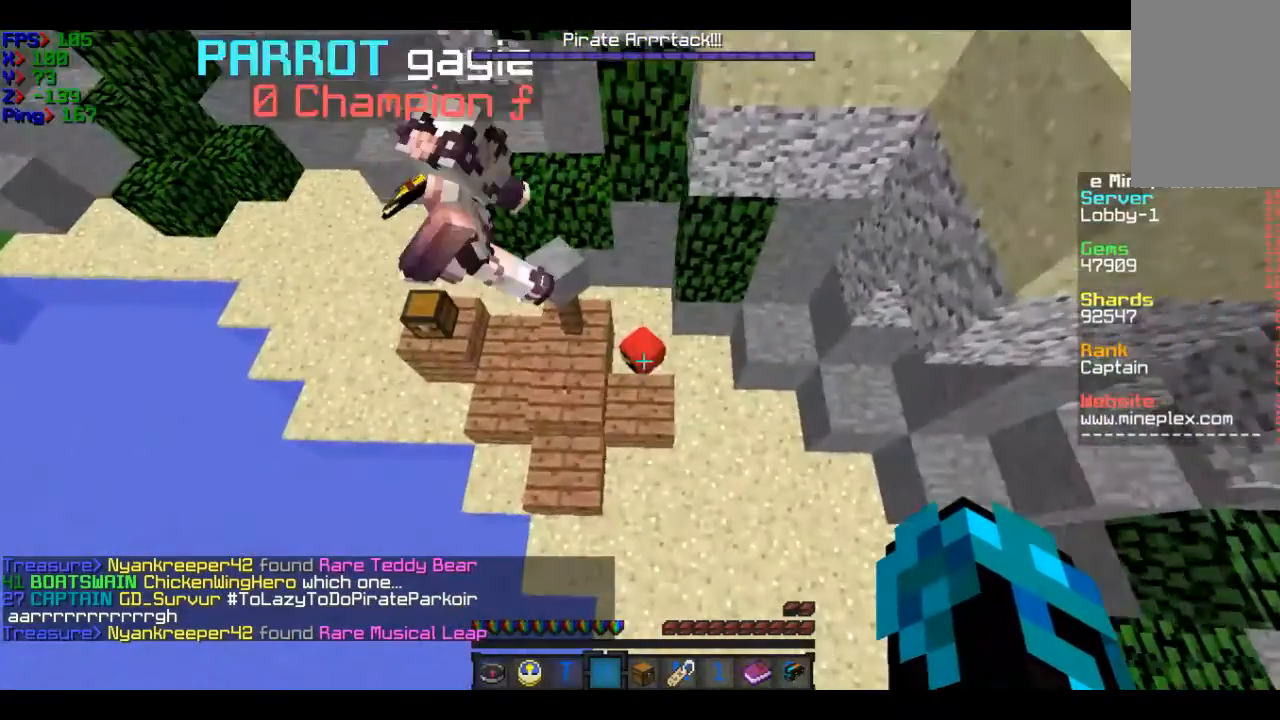
{"keys": [], "mouse": [], "events": [[401, "w", "up"]]}
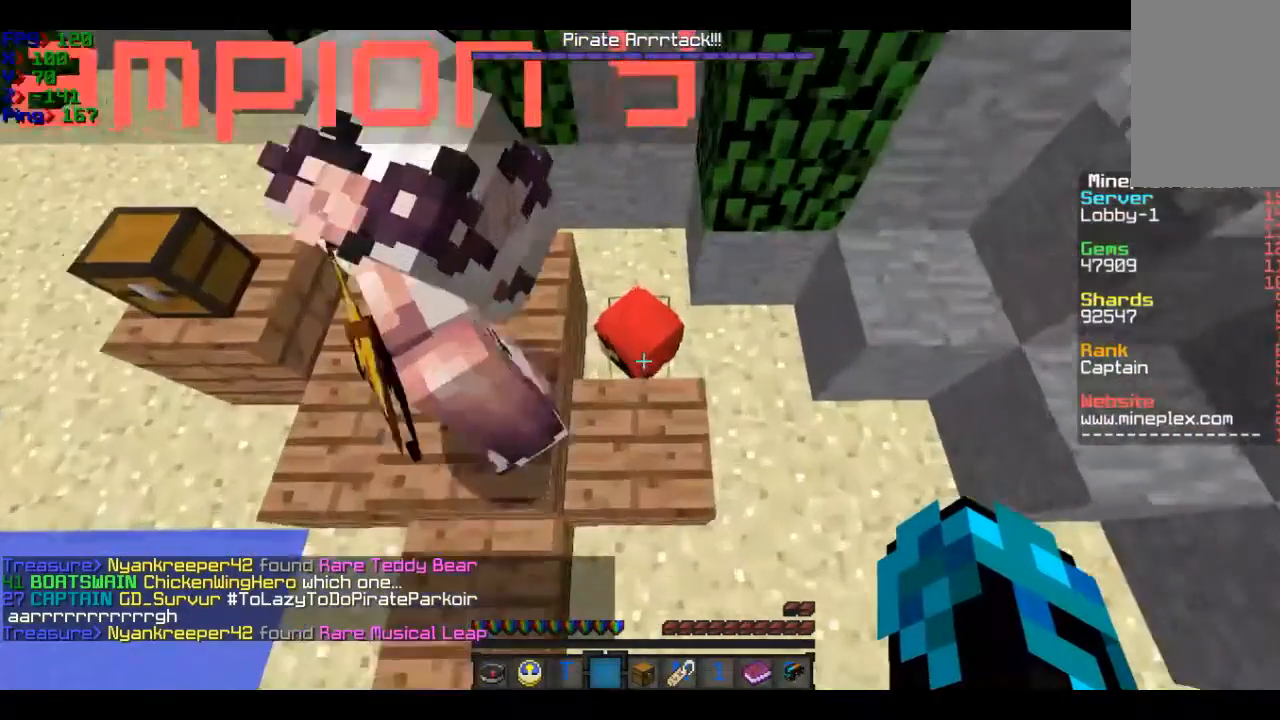
{"keys": [], "mouse": [], "events": [[200, "w", "down"], [300, "d", "down"], [300, "mouse_right", "down"], [300, "w", "up"], [400, "d", "up"], [400, "mouse_right", "up"]]}
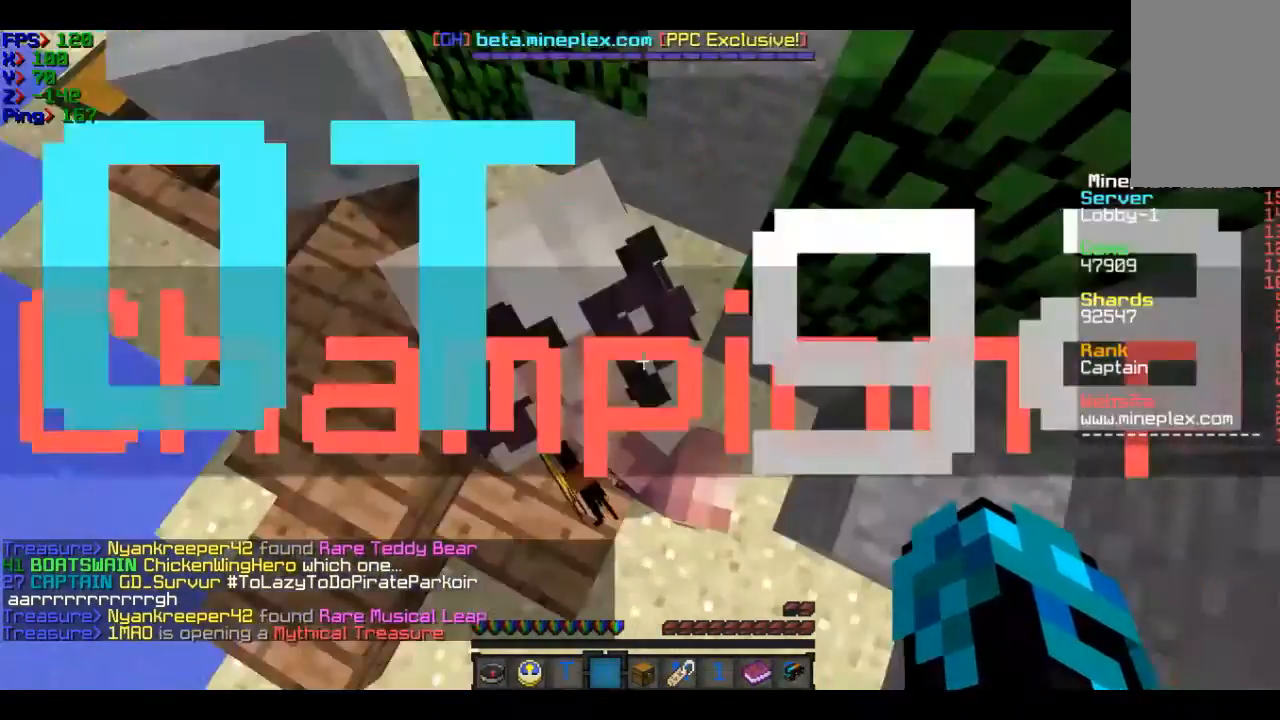
{"keys": [], "mouse": [], "events": []}
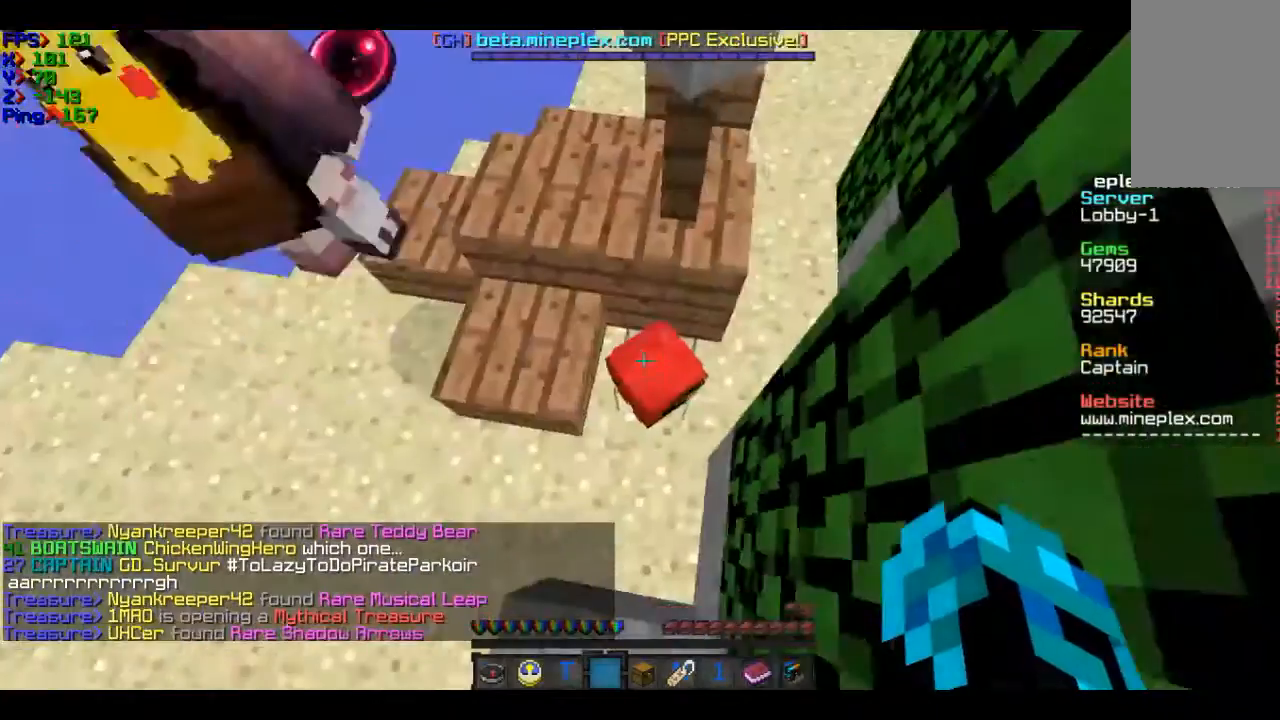
{"keys": [], "mouse": [], "events": [[100, "mouse_right", "down"], [200, "mouse_right", "up"]]}
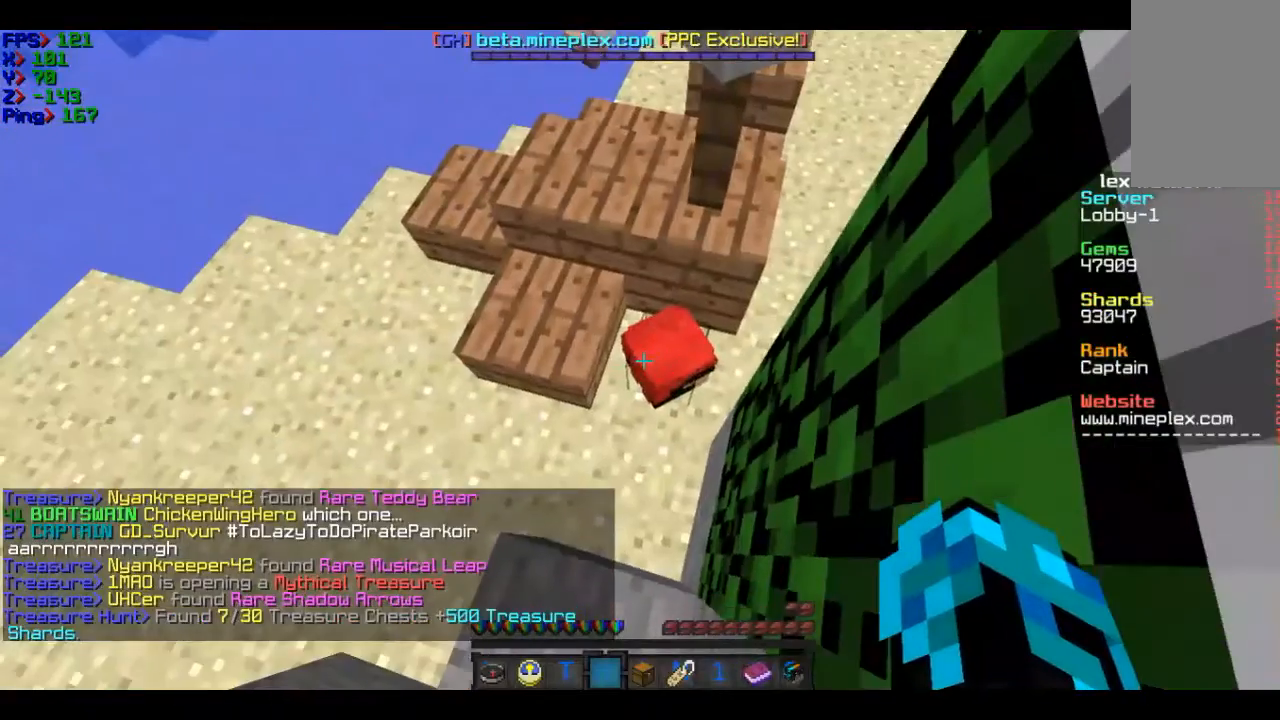
{"keys": ["a", "w"], "mouse": [], "events": [[167, "w", "down"], [367, "a", "down"]]}
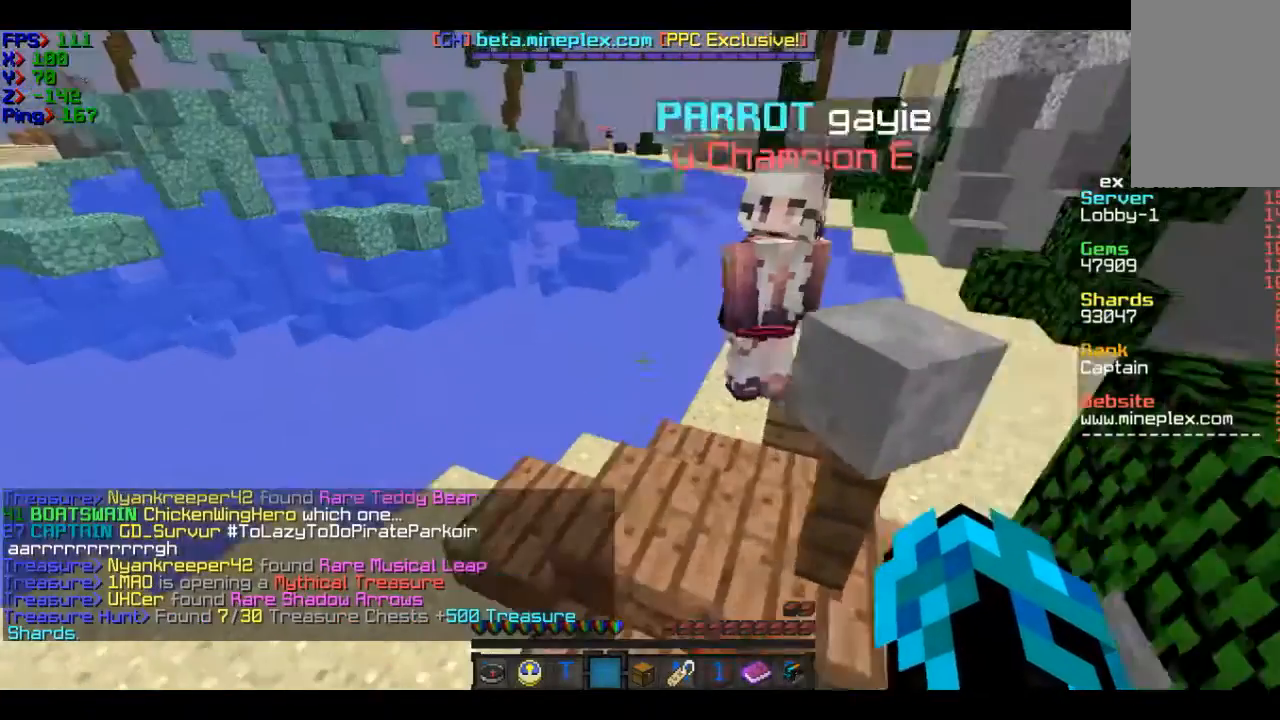
{"keys": ["w"], "mouse": [], "events": [[467, "a", "up"]]}
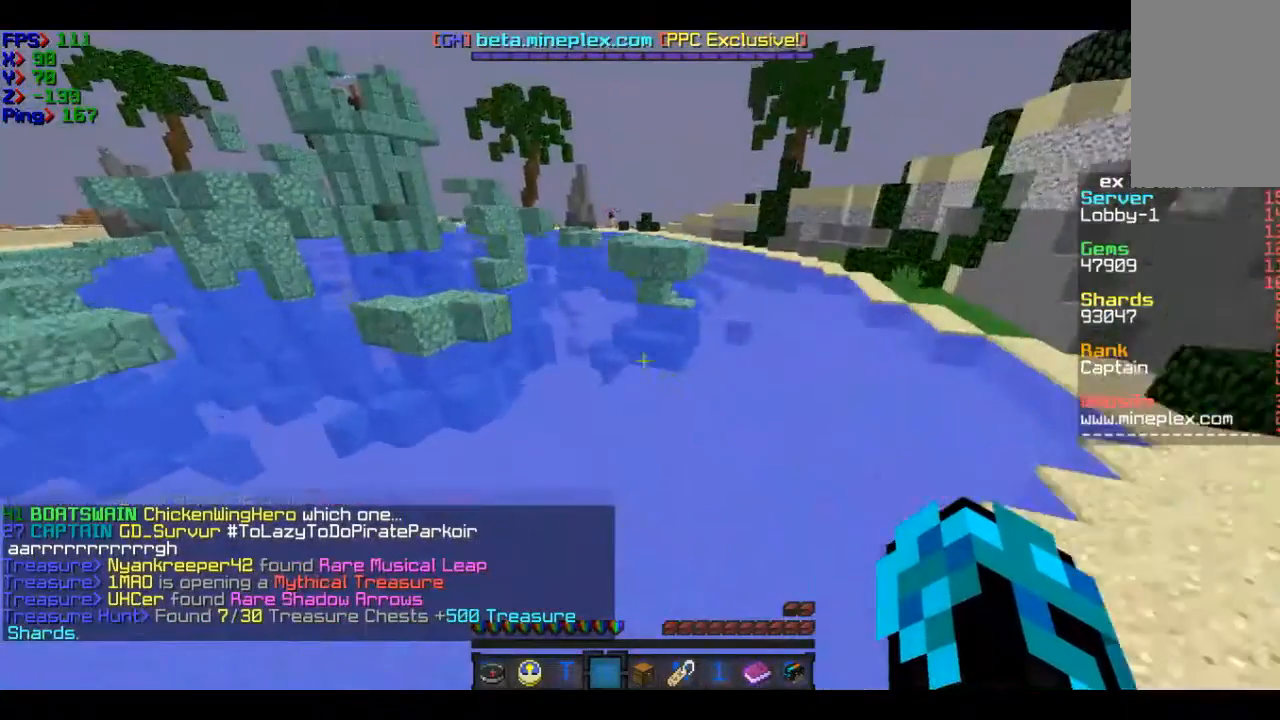
{"keys": [], "mouse": [], "events": [[267, "w", "up"]]}
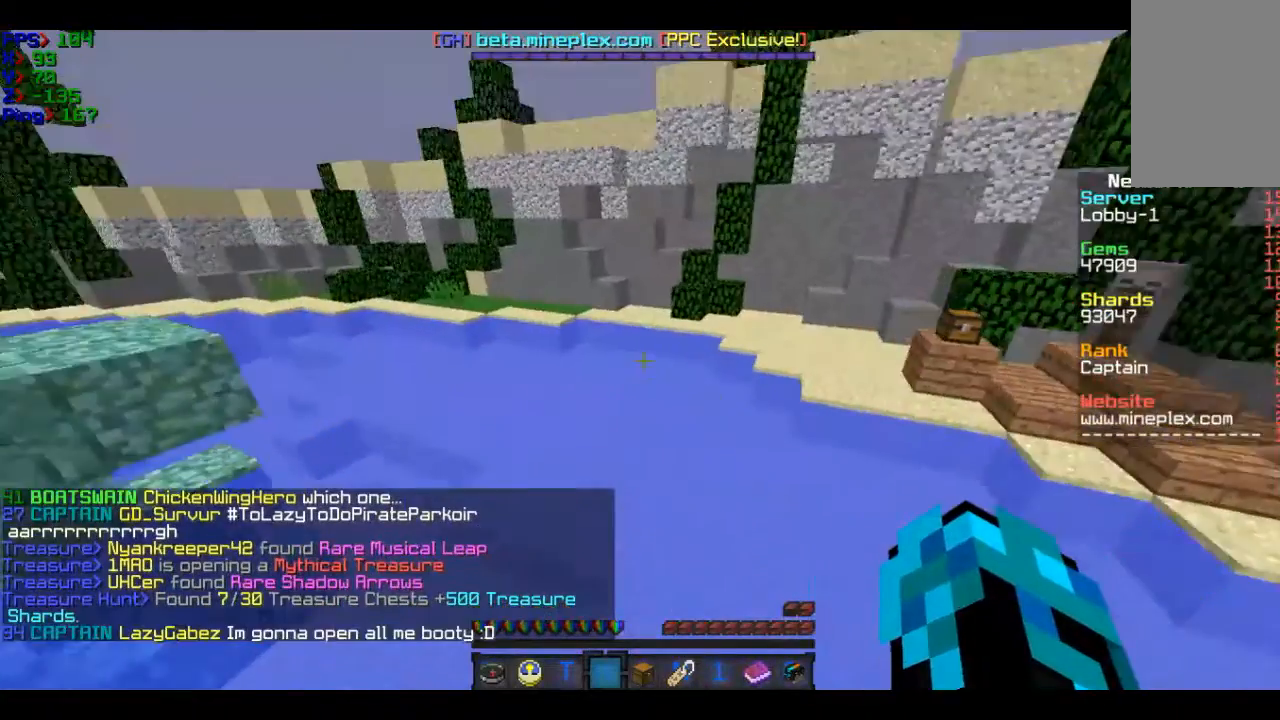
{"keys": ["w"], "mouse": [], "events": [[67, "w", "down"]]}
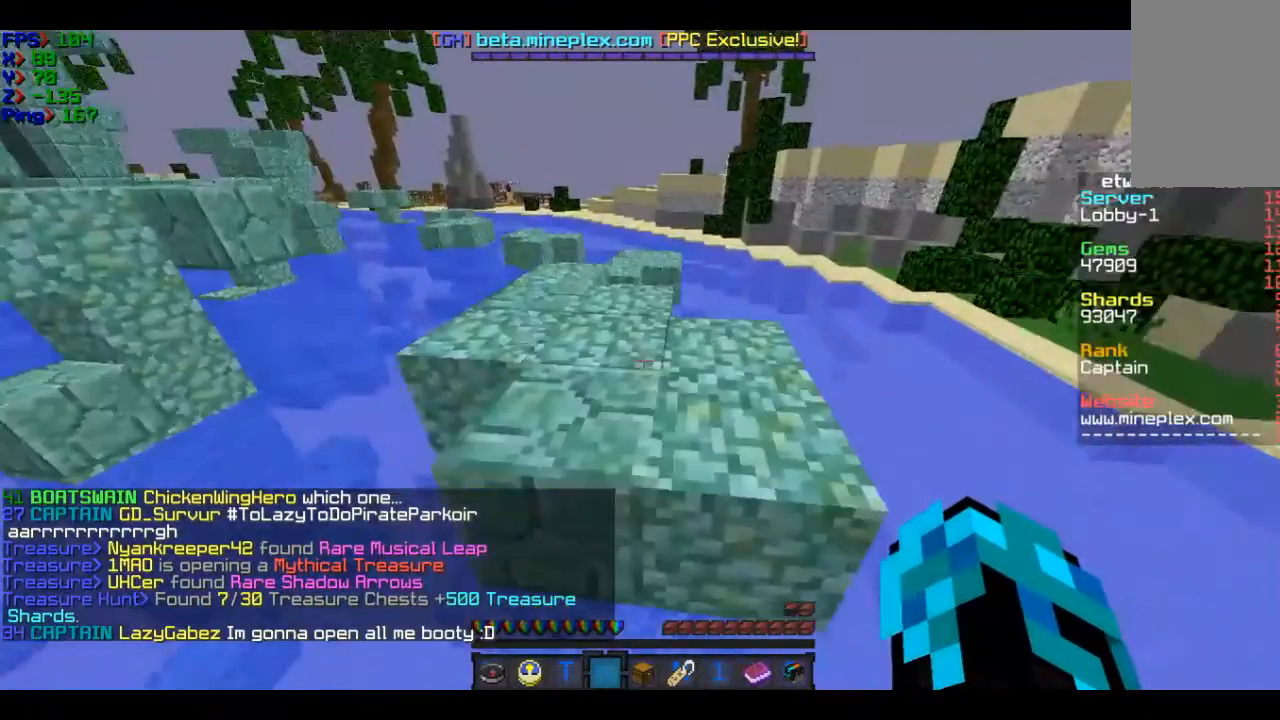
{"keys": [], "mouse": [], "events": [[67, "d", "down"], [267, "d", "up"], [367, "w", "up"]]}